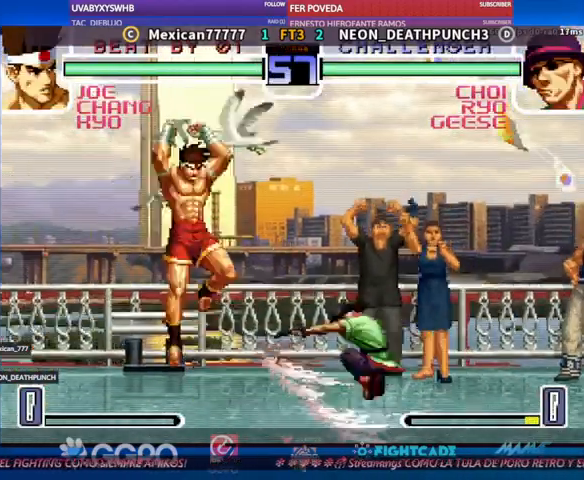
Gameplay with a controller (arcade stick); each line is a JSON object with the inputs held at the frame after it. "events" lists button and stick changes between this image and that frame as [ms after this image, input, new state], when the widget could be followed in between. Not read: L3 R3.
{"buttons": [], "left_stick": "center", "events": []}
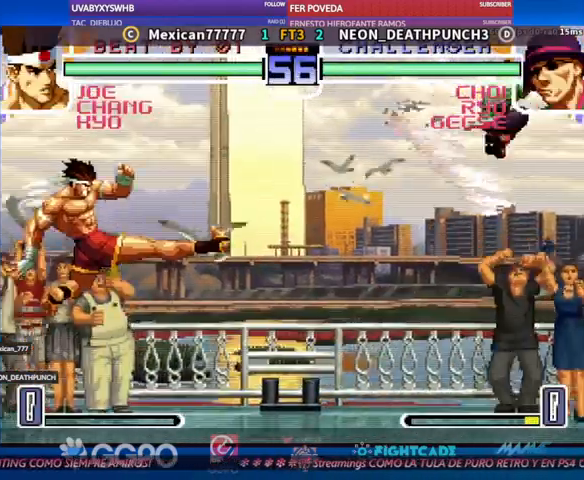
{"buttons": [], "left_stick": "center", "events": []}
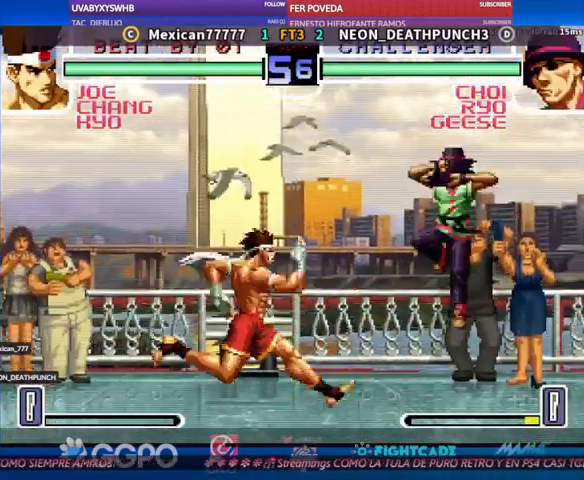
{"buttons": [], "left_stick": "down", "events": [[233, "left_stick", "down"]]}
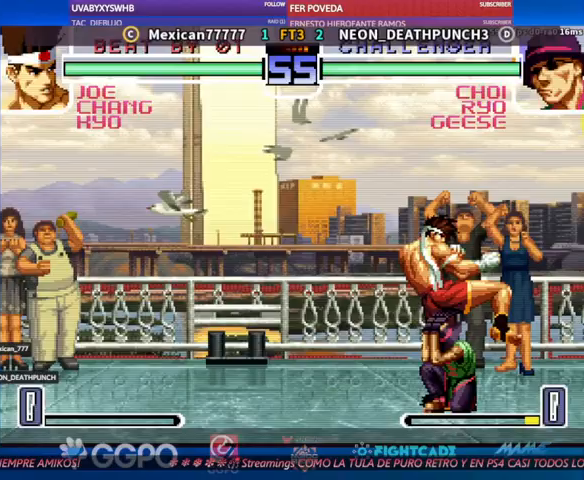
{"buttons": [], "left_stick": "down", "events": [[333, "R1", "down"], [400, "R1", "up"]]}
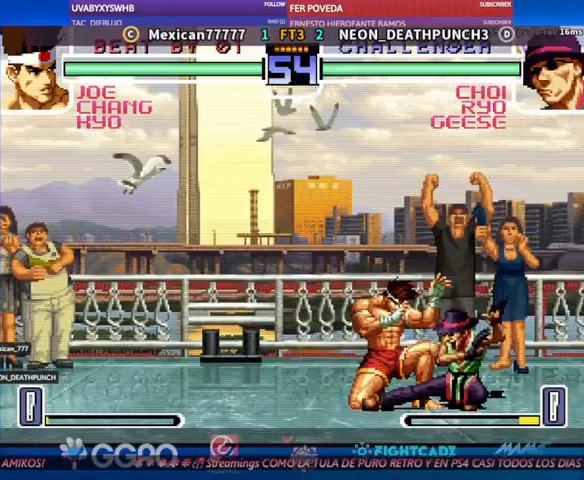
{"buttons": [], "left_stick": "center", "events": [[267, "TRIANGLE", "down"], [300, "TRIANGLE", "up"], [333, "left_stick", "up"], [367, "CIRCLE", "down"], [400, "CIRCLE", "up"], [467, "left_stick", "center"]]}
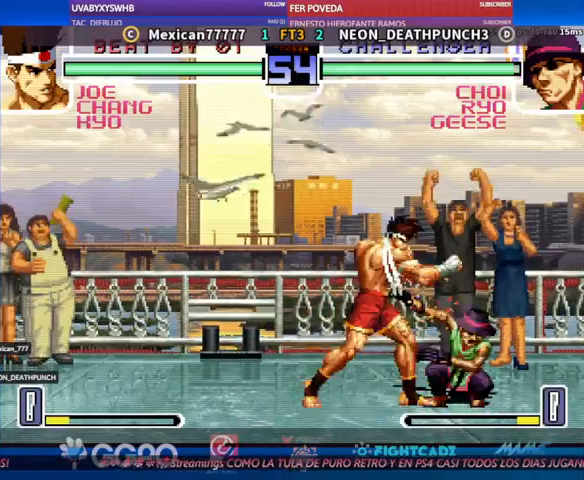
{"buttons": [], "left_stick": "center", "events": []}
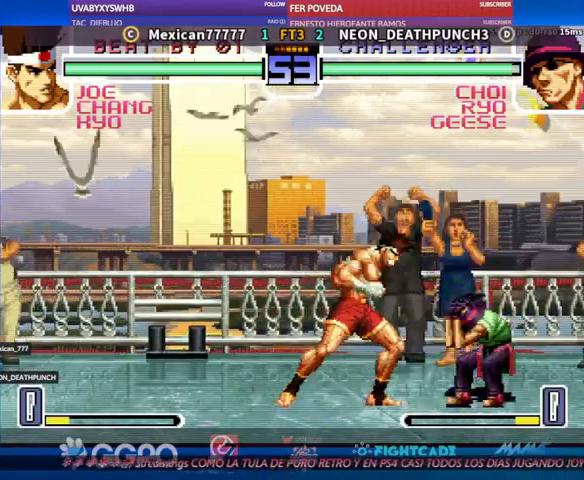
{"buttons": [], "left_stick": "center", "events": []}
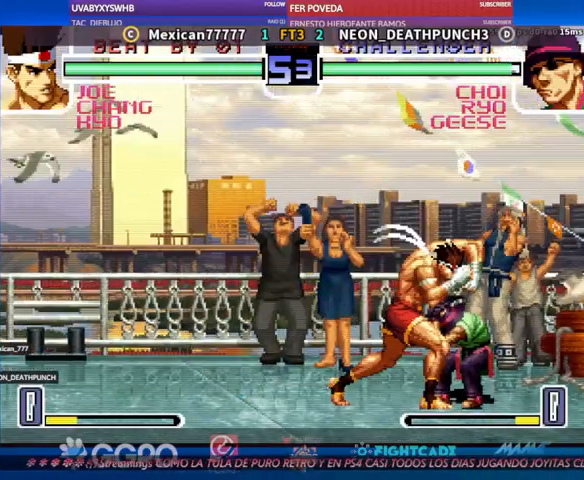
{"buttons": ["R2"], "left_stick": "center", "events": [[500, "R2", "down"]]}
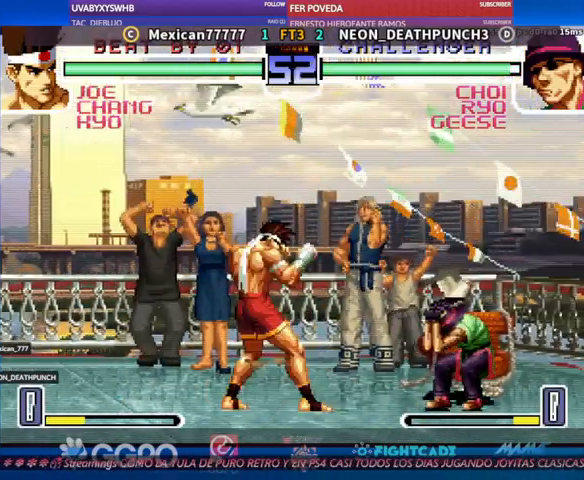
{"buttons": [], "left_stick": "center", "events": [[33, "R2", "up"]]}
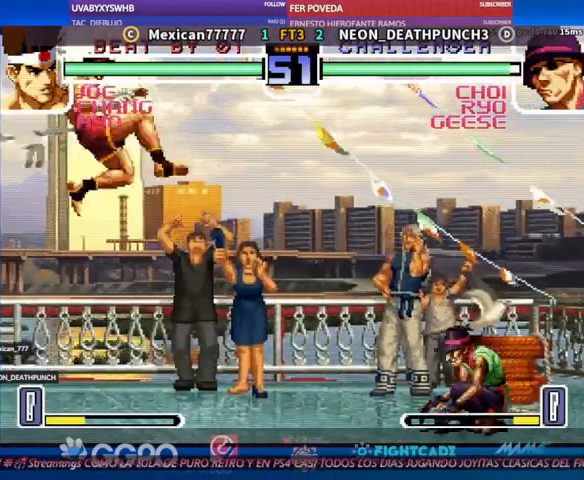
{"buttons": [], "left_stick": "center", "events": [[200, "left_stick", "down"], [333, "left_stick", "center"]]}
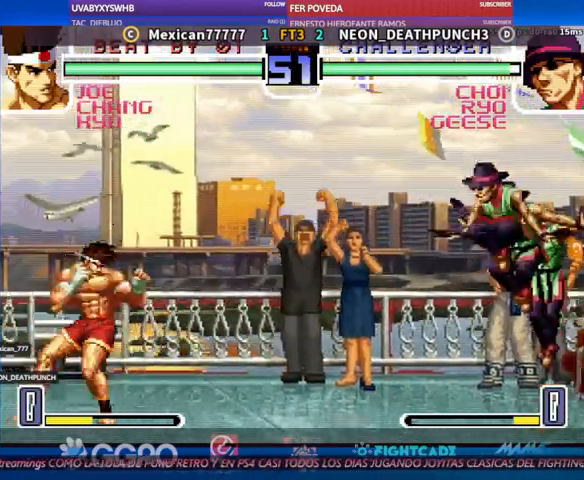
{"buttons": [], "left_stick": "center", "events": [[67, "CIRCLE", "down"], [67, "R2", "down"], [167, "CIRCLE", "up"], [167, "R2", "up"]]}
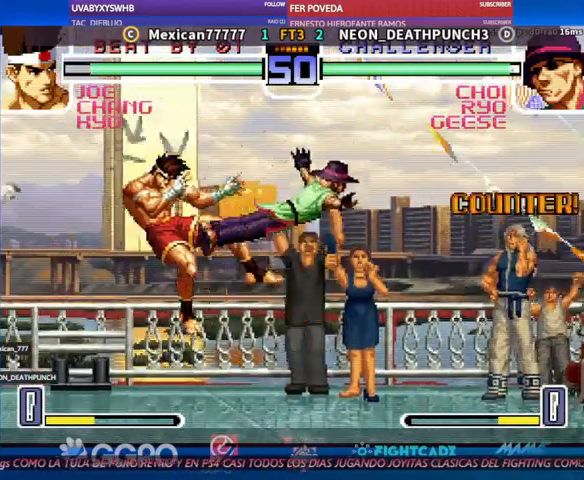
{"buttons": [], "left_stick": "center"}
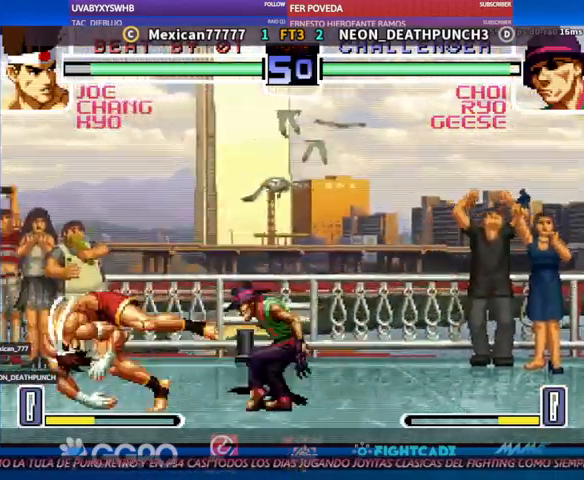
{"buttons": [], "left_stick": "center", "events": [[133, "left_stick", "down"], [233, "left_stick", "up-left"], [300, "left_stick", "center"], [433, "R1", "down"], [467, "R1", "up"]]}
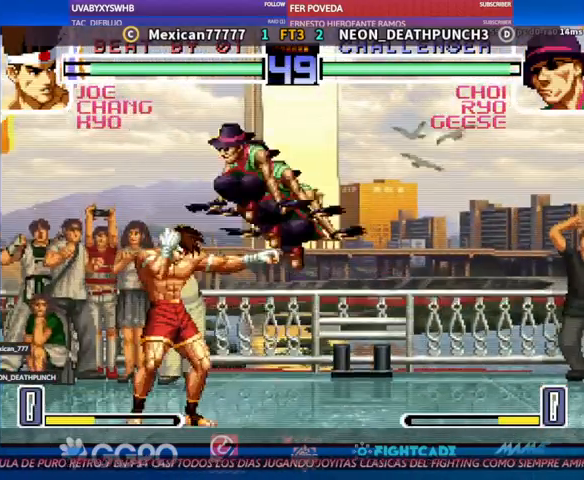
{"buttons": [], "left_stick": "down-left", "events": [[333, "left_stick", "down-left"], [367, "R1", "down"], [433, "R1", "up"]]}
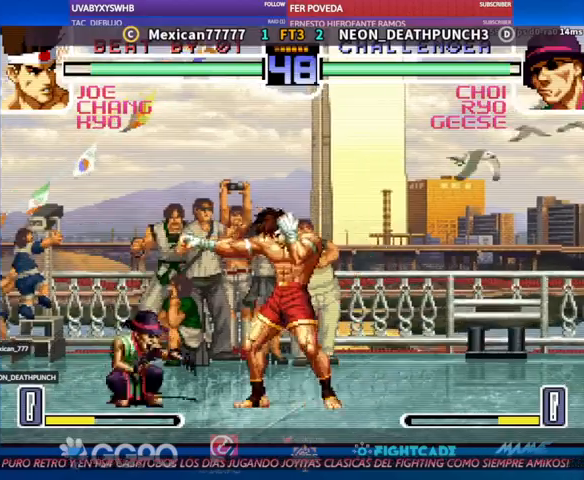
{"buttons": [], "left_stick": "center"}
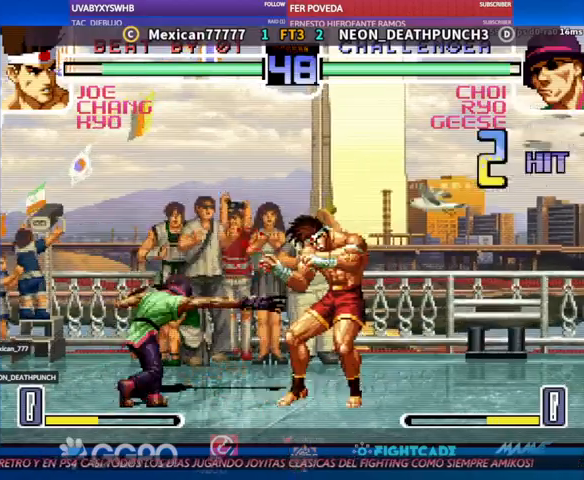
{"buttons": [], "left_stick": "center", "events": [[33, "left_stick", "down"], [200, "left_stick", "center"], [267, "CIRCLE", "down"], [300, "CIRCLE", "up"]]}
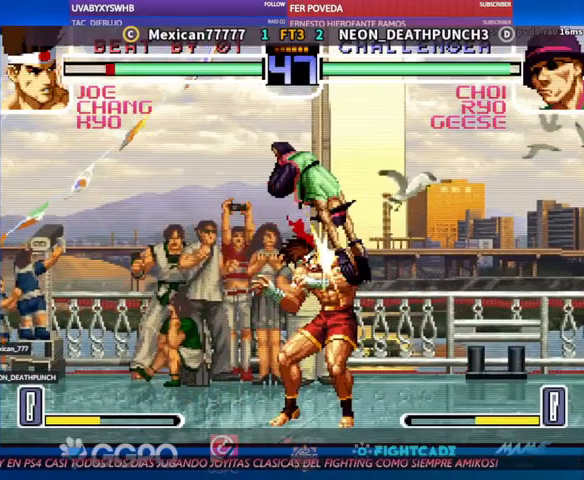
{"buttons": [], "left_stick": "down", "events": [[400, "left_stick", "down"], [433, "R1", "down"], [500, "R1", "up"]]}
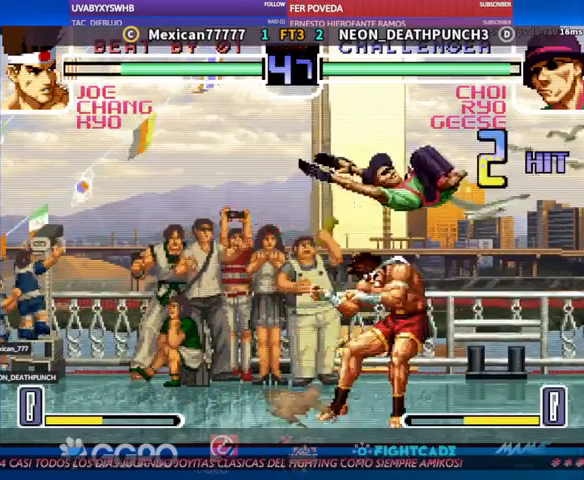
{"buttons": [], "left_stick": "center", "events": [[33, "R1", "down"], [100, "R1", "up"], [167, "R1", "down"], [233, "R1", "up"], [267, "R1", "down"], [300, "R1", "up"], [333, "left_stick", "center"], [400, "TRIANGLE", "down"], [433, "TRIANGLE", "up"]]}
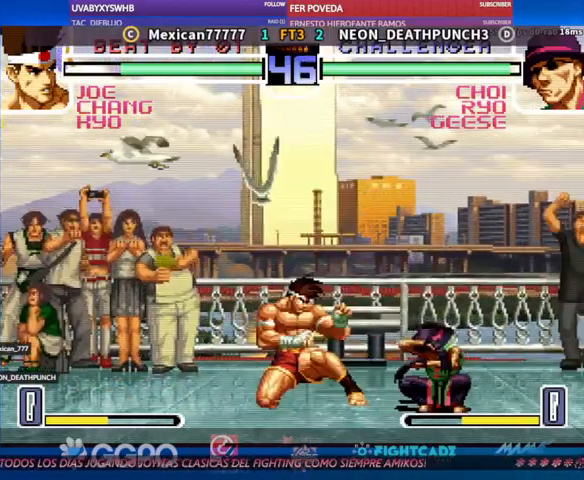
{"buttons": [], "left_stick": "up", "events": [[33, "TRIANGLE", "down"], [67, "TRIANGLE", "up"], [133, "TRIANGLE", "down"], [167, "TRIANGLE", "up"], [367, "left_stick", "down"], [467, "left_stick", "up"]]}
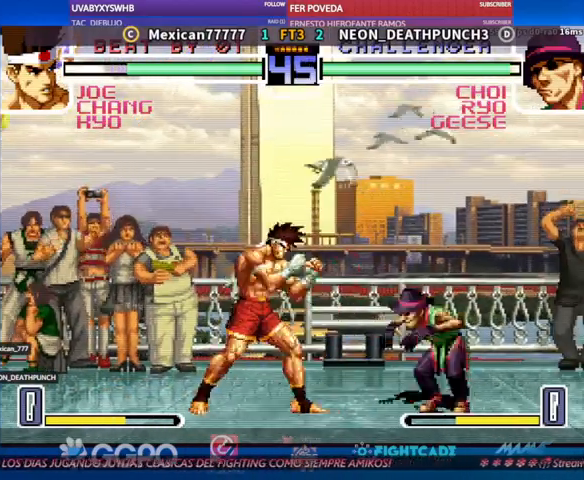
{"buttons": [], "left_stick": "down", "events": [[67, "left_stick", "down"], [400, "CIRCLE", "down"], [467, "CIRCLE", "up"]]}
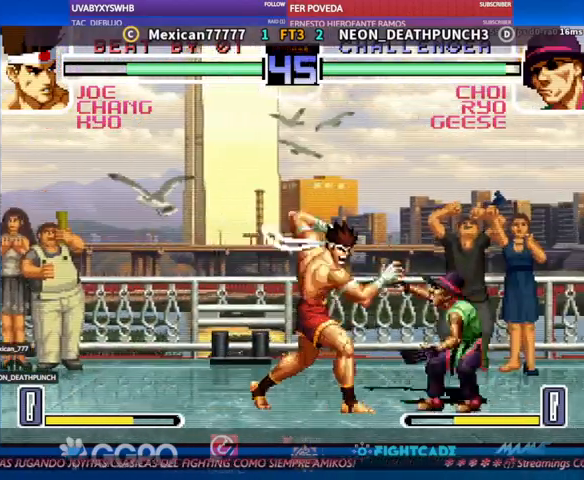
{"buttons": [], "left_stick": "down", "events": []}
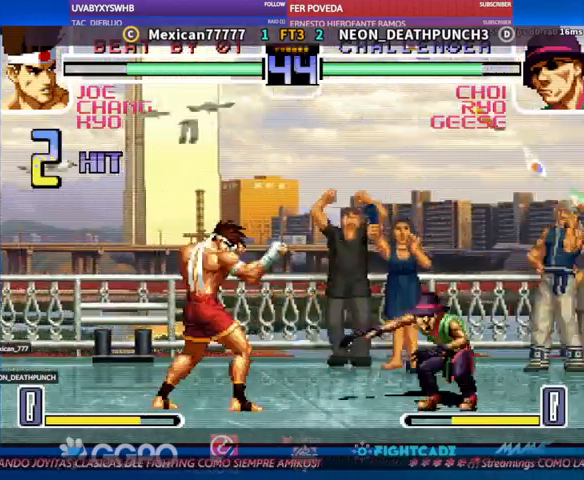
{"buttons": ["R2"], "left_stick": "up", "events": [[100, "R2", "down"], [100, "left_stick", "up"]]}
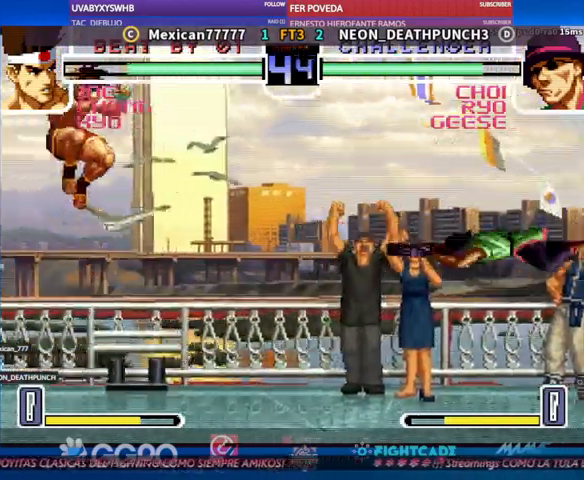
{"buttons": ["R2"], "left_stick": "left", "events": [[167, "left_stick", "left"], [233, "R2", "up"], [333, "R2", "down"], [400, "R2", "up"], [467, "R2", "down"]]}
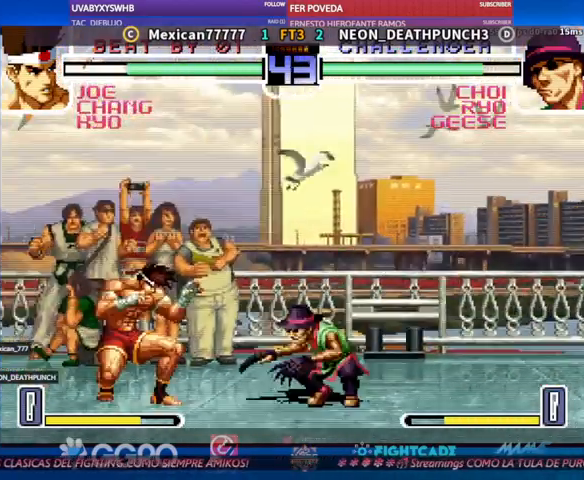
{"buttons": [], "left_stick": "center", "events": [[33, "R2", "up"], [100, "R2", "down"], [167, "R2", "up"], [200, "left_stick", "center"]]}
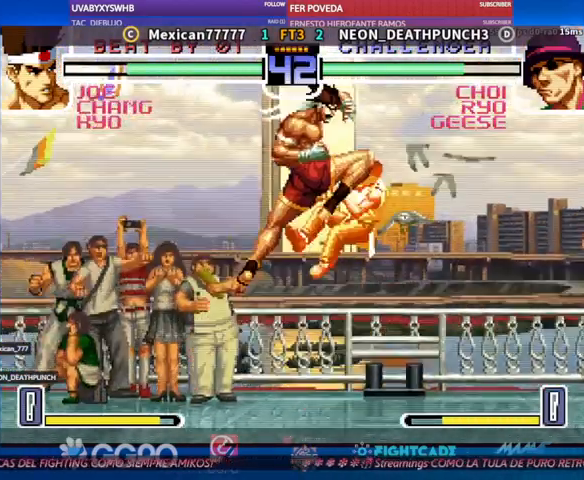
{"buttons": [], "left_stick": "center", "events": []}
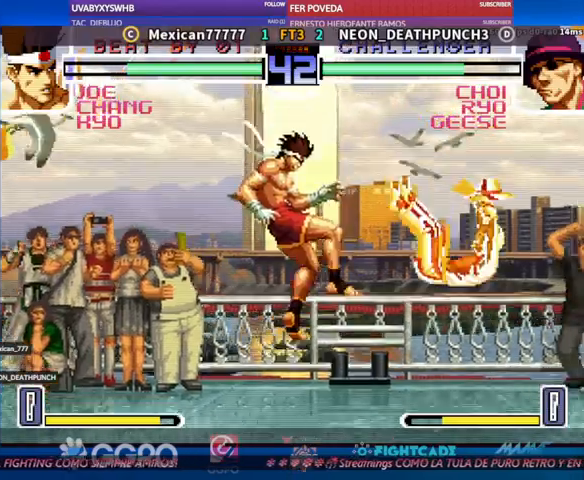
{"buttons": [], "left_stick": "center", "events": [[100, "R1", "down"], [100, "TRIANGLE", "down"], [133, "R1", "up"], [133, "TRIANGLE", "up"], [333, "left_stick", "down"], [500, "left_stick", "center"]]}
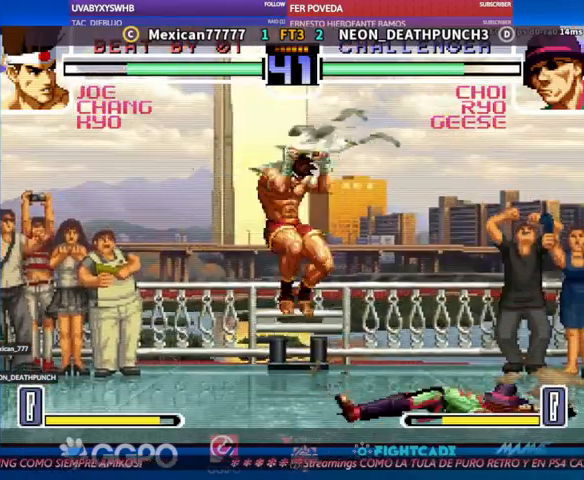
{"buttons": [], "left_stick": "down", "events": [[367, "left_stick", "down"], [400, "R1", "down"], [467, "R1", "up"]]}
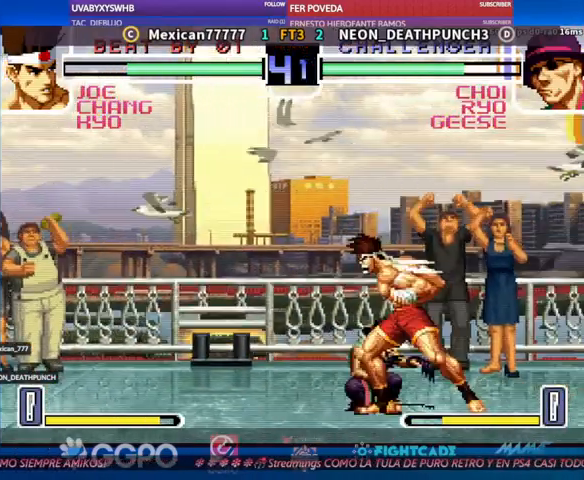
{"buttons": [], "left_stick": "center", "events": [[100, "left_stick", "center"], [233, "TRIANGLE", "down"], [300, "TRIANGLE", "up"]]}